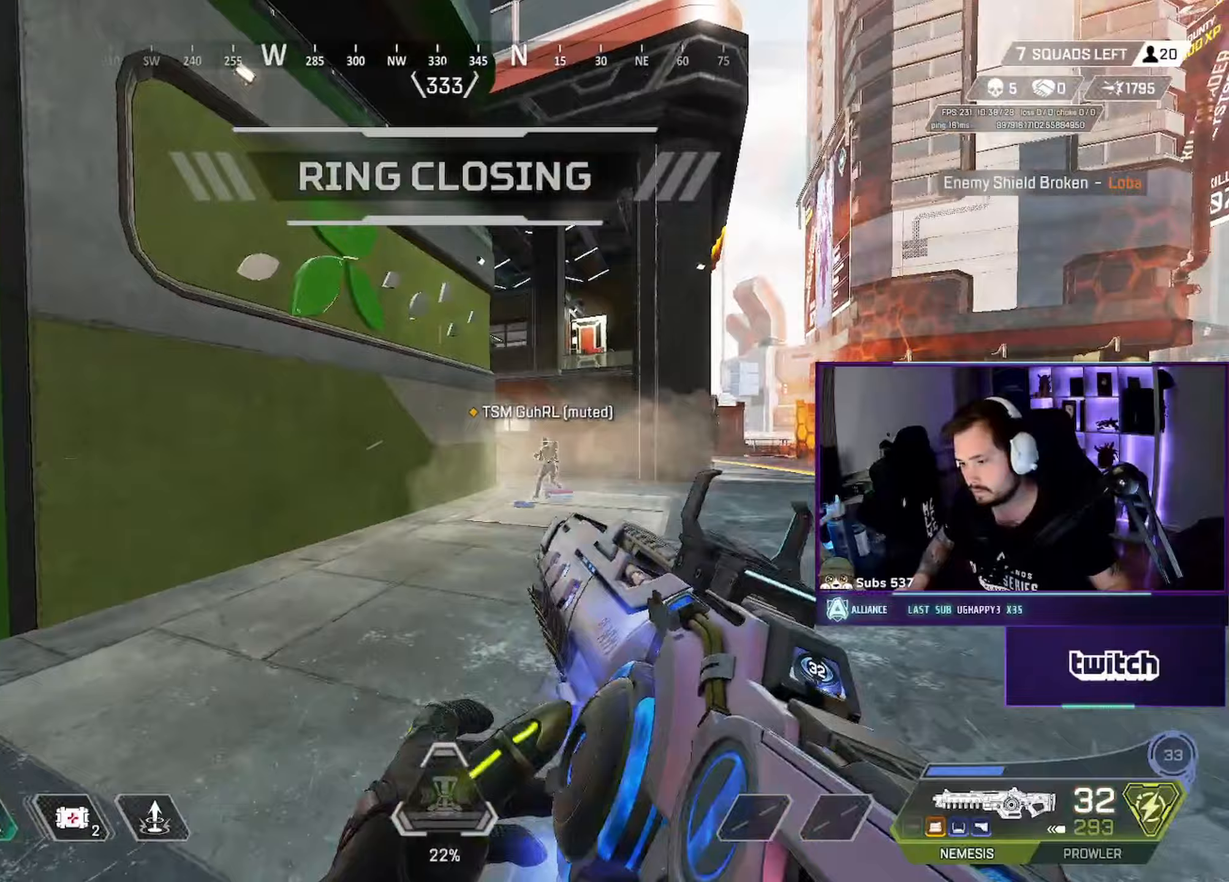
Gameplay with keyboard and mouse; each line is a JSON object with the keys and mouse buttons held at the frame after it (dt_ms = milliseconds from this image to that frame). "events" lists presses ("down") and releases ("up") of "a", "ctrl", "d", "e", "f", "q", "r", "s", "shift", "space", "tab", "w", "mouse_left", "mouse_wheel", "mouse_right", "mouse_mb4" and "mouse_mb5" between this image and that frame as [ms after this image, input, new state], when the widget could be followed in between. "mouse_left", "mouse_wheel", "mouse_right", "mouse_mb4", "mouse_mb5" = the "left", "wheel", "right", "mb4", "mb5" buttons of the "mouse" list. No other keys are recorded. "wheel" means that the mouse wheel is clicked or scrolled. Not read: mouse_move.
{"dt_ms": 200, "keys": ["d", "w"], "mouse": [], "events": [[50, "a", "up"]]}
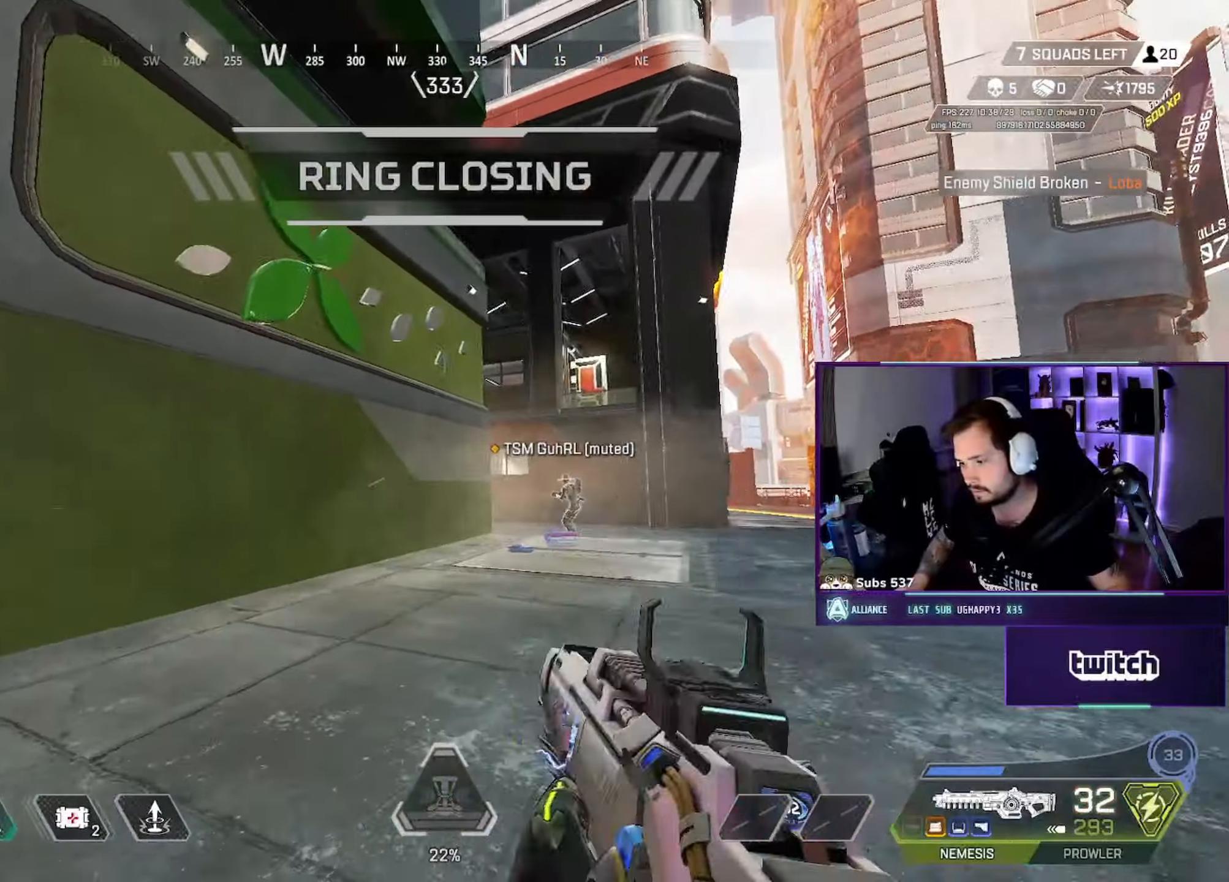
{"dt_ms": 500, "keys": ["a", "w"], "mouse": [], "events": [[483, "a", "down"], [483, "d", "up"]]}
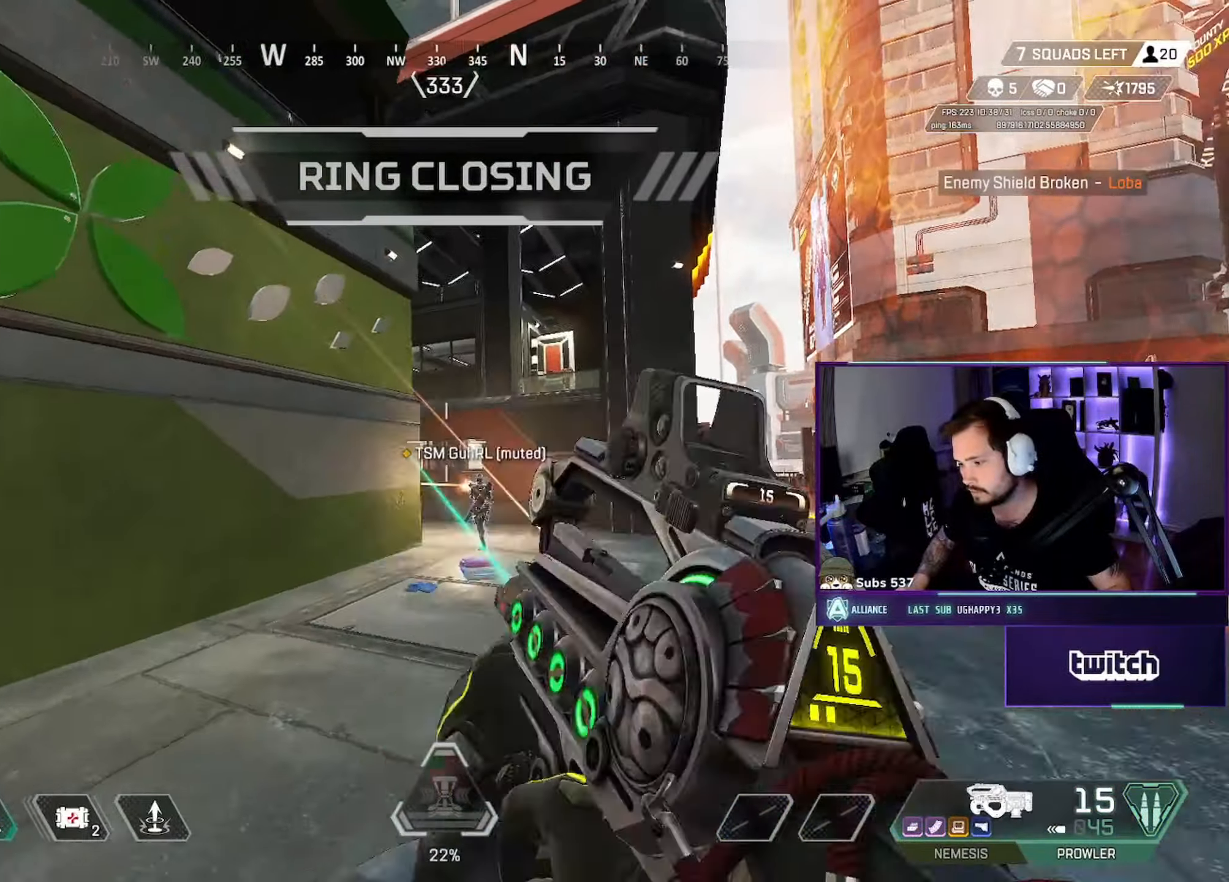
{"dt_ms": 500, "keys": ["d", "e", "s", "w"], "mouse": [], "events": [[50, "a", "up"], [67, "r", "down"], [117, "r", "up"], [217, "a", "down"], [317, "a", "up"], [400, "d", "down"], [433, "w", "up"], [450, "e", "down"], [450, "s", "down"], [450, "w", "down"]]}
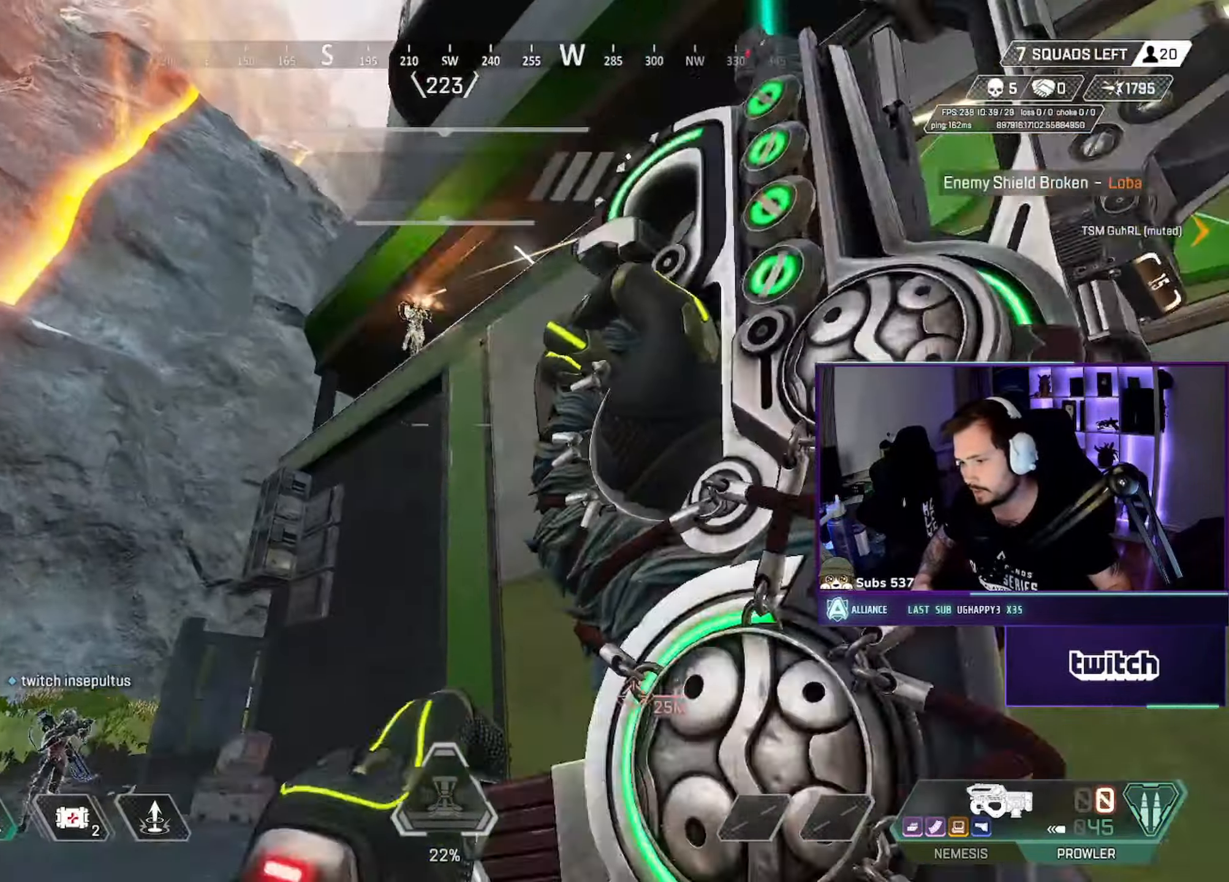
{"dt_ms": 500, "keys": ["d", "w"], "mouse": []}
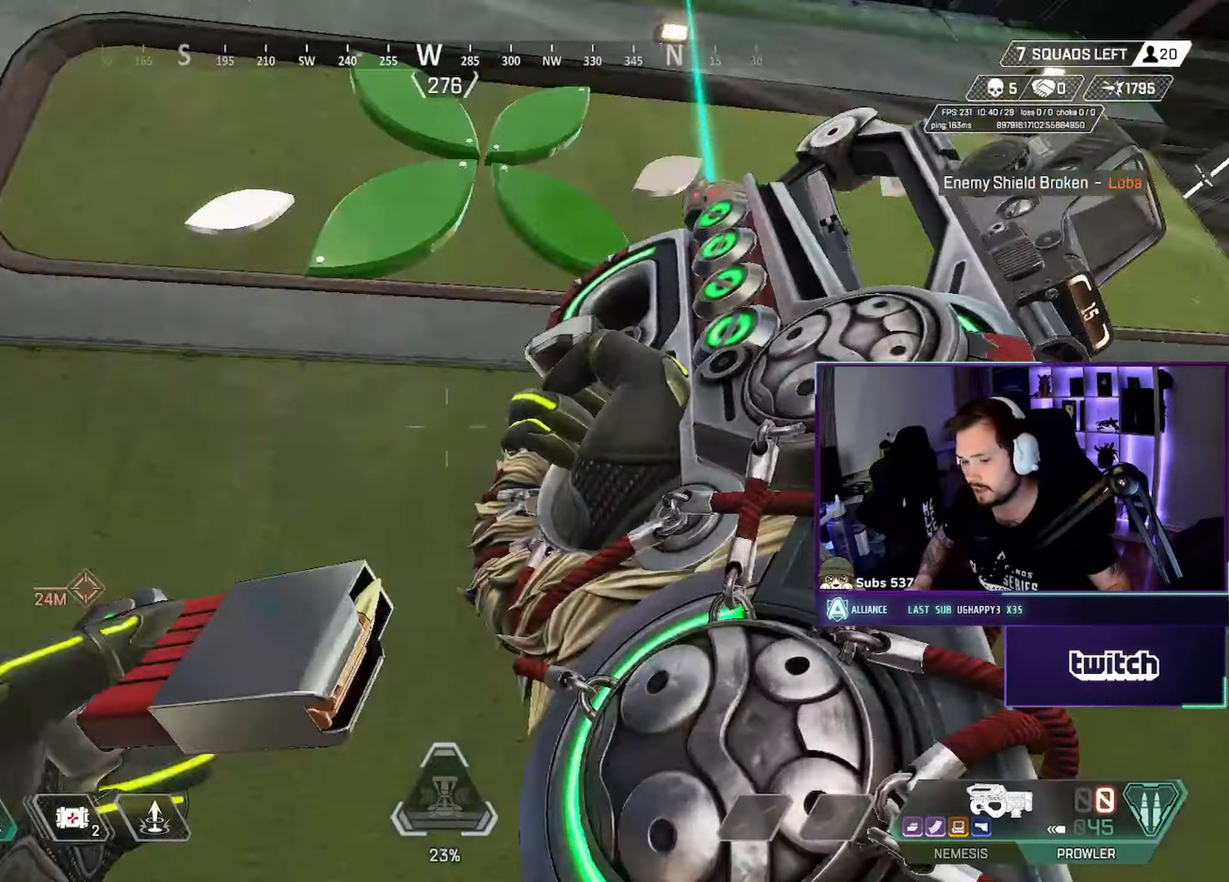
{"dt_ms": 500, "keys": ["d", "w"], "mouse": [], "events": []}
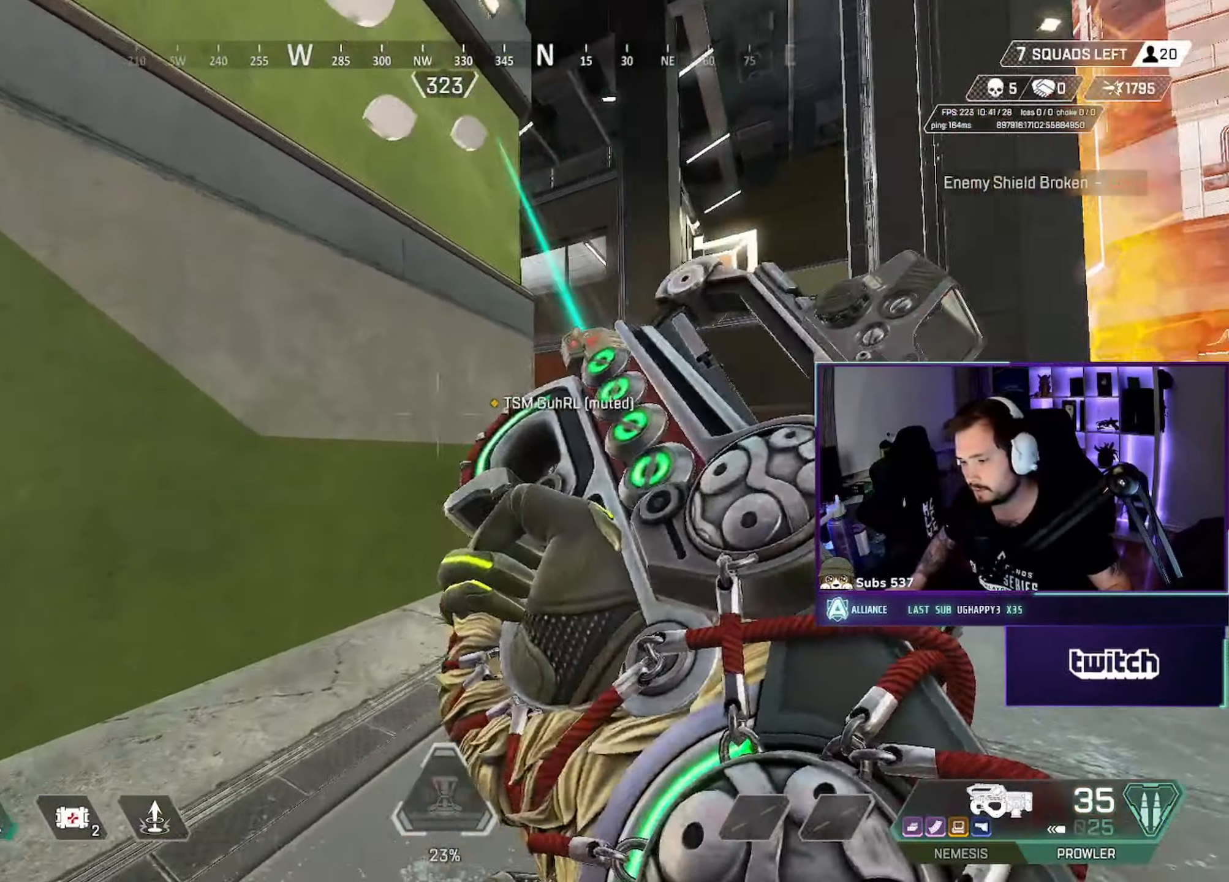
{"dt_ms": 500, "keys": ["ctrl", "d", "w"], "mouse": [], "events": [[100, "ctrl", "down"], [167, "d", "up"], [383, "d", "down"]]}
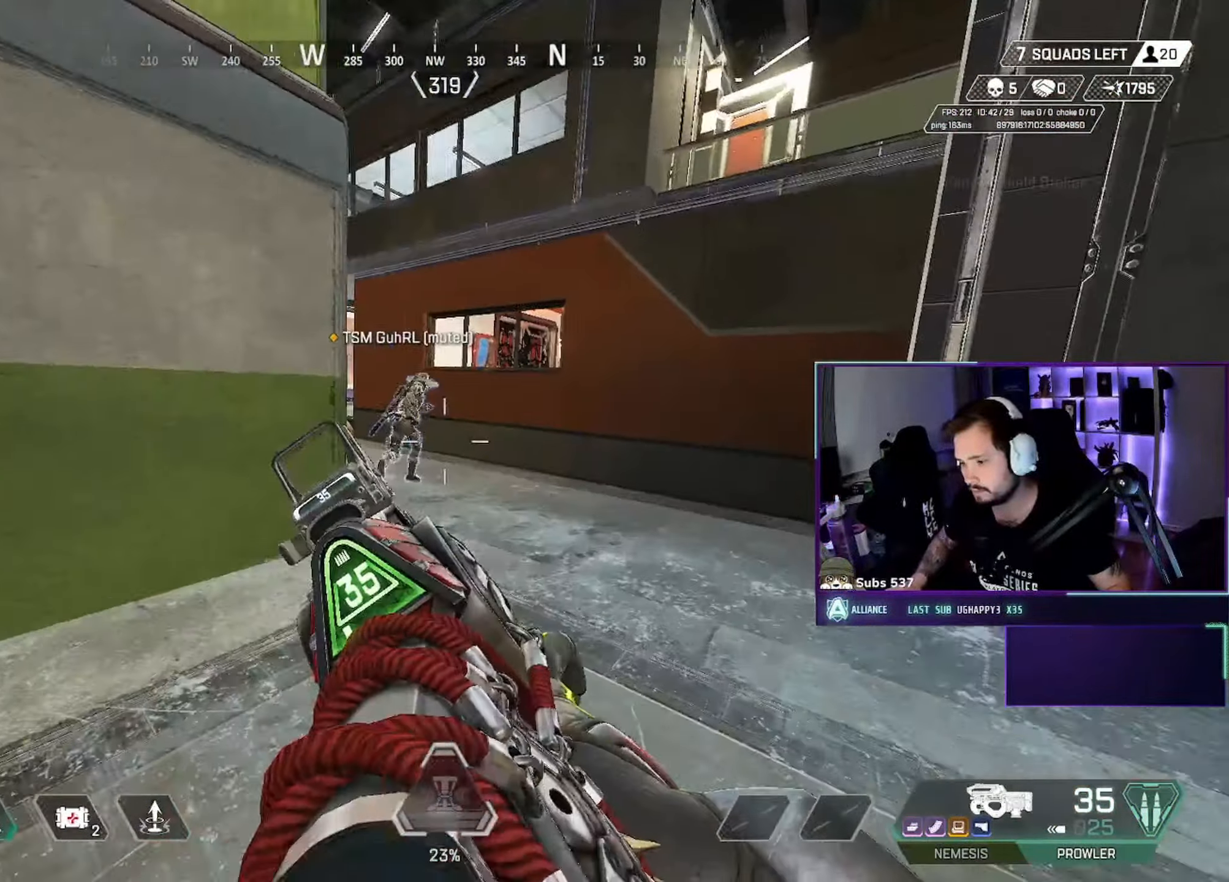
{"dt_ms": 500, "keys": ["w"], "mouse": [], "events": [[67, "a", "down"], [150, "d", "up"], [150, "w", "up"], [300, "ctrl", "up"], [317, "w", "down"], [367, "a", "up"]]}
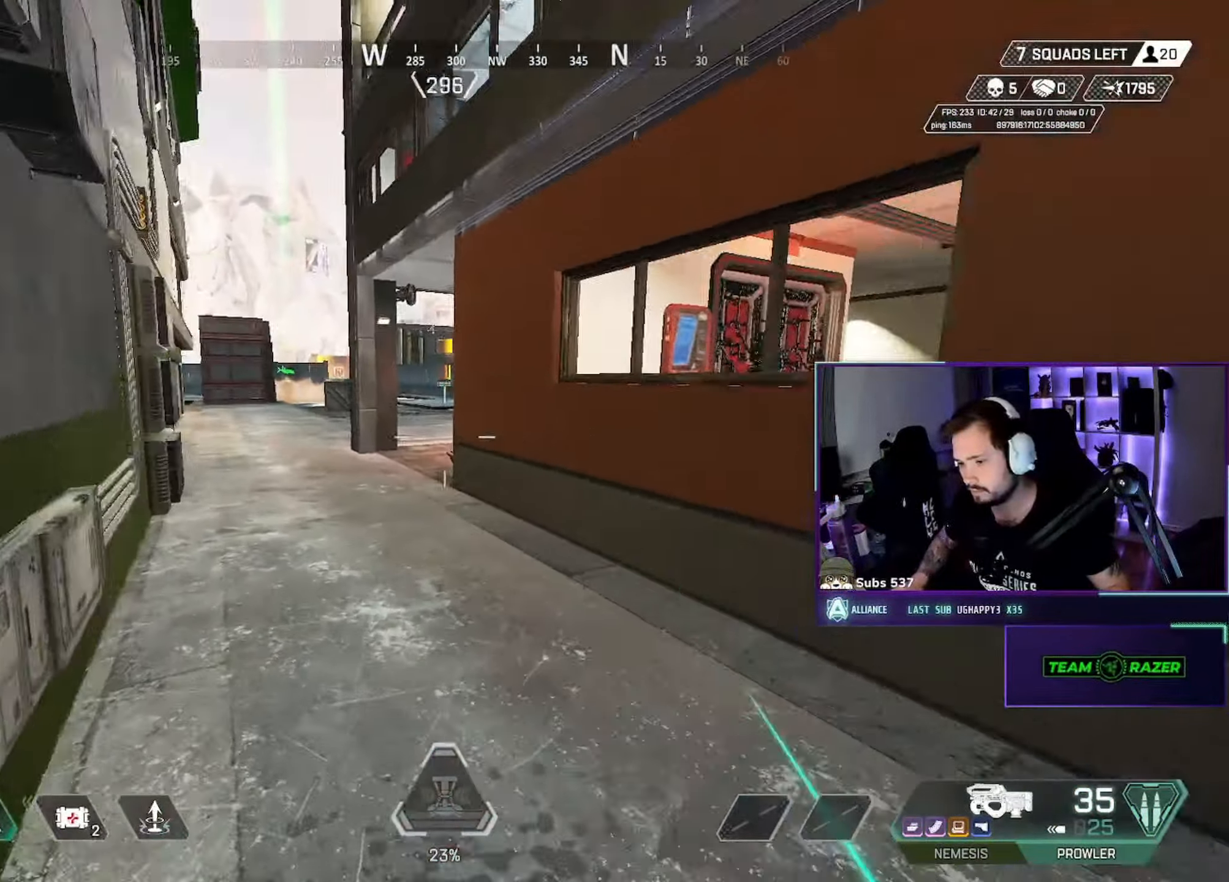
{"dt_ms": 500, "keys": ["a"], "mouse": ["wheel"], "events": [[67, "d", "down"], [350, "mouse_wheel", "down"], [417, "a", "down"], [450, "d", "up"], [467, "w", "up"]]}
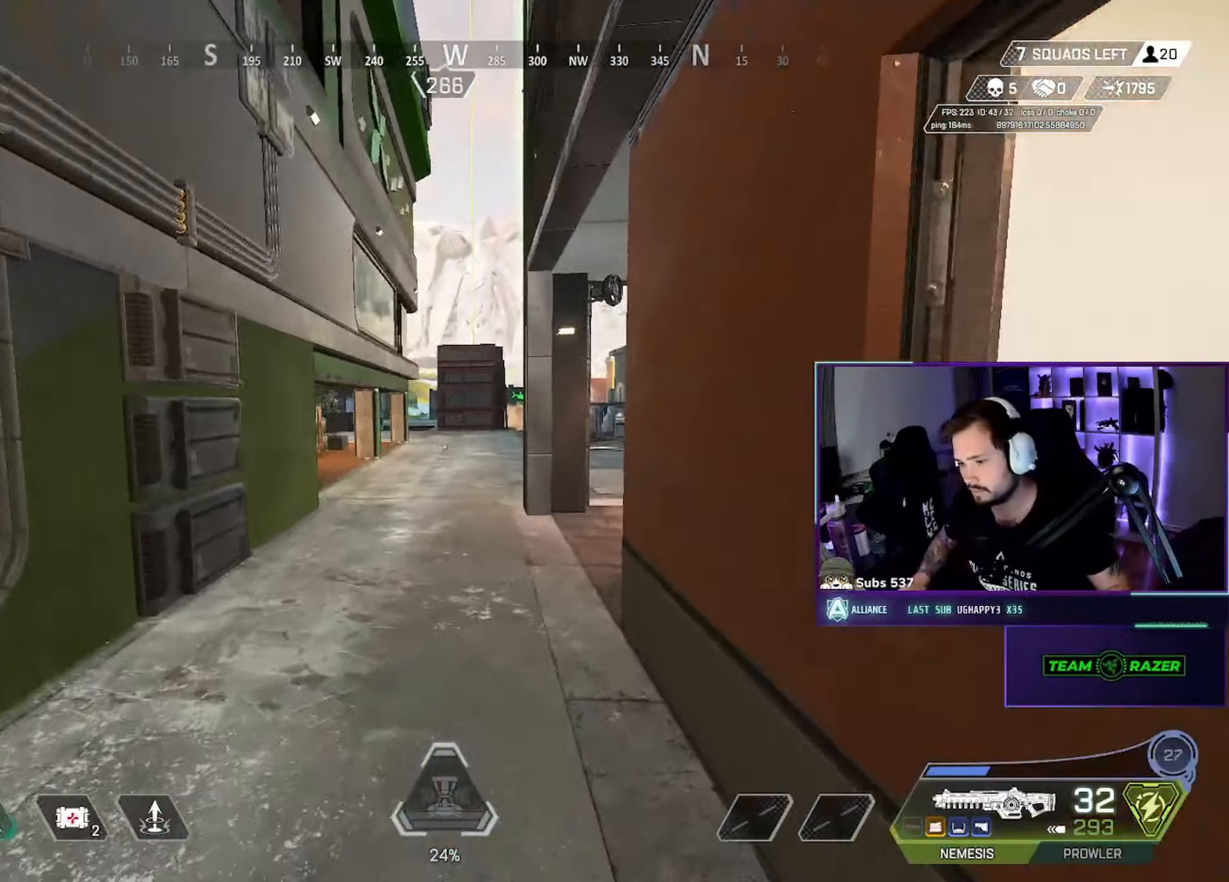
{"dt_ms": 500, "keys": ["a", "w"], "mouse": [], "events": [[17, "mouse_wheel", "up"], [50, "mouse_wheel", "down"], [67, "mouse_wheel", "up"], [67, "w", "down"], [167, "r", "down"], [233, "r", "up"]]}
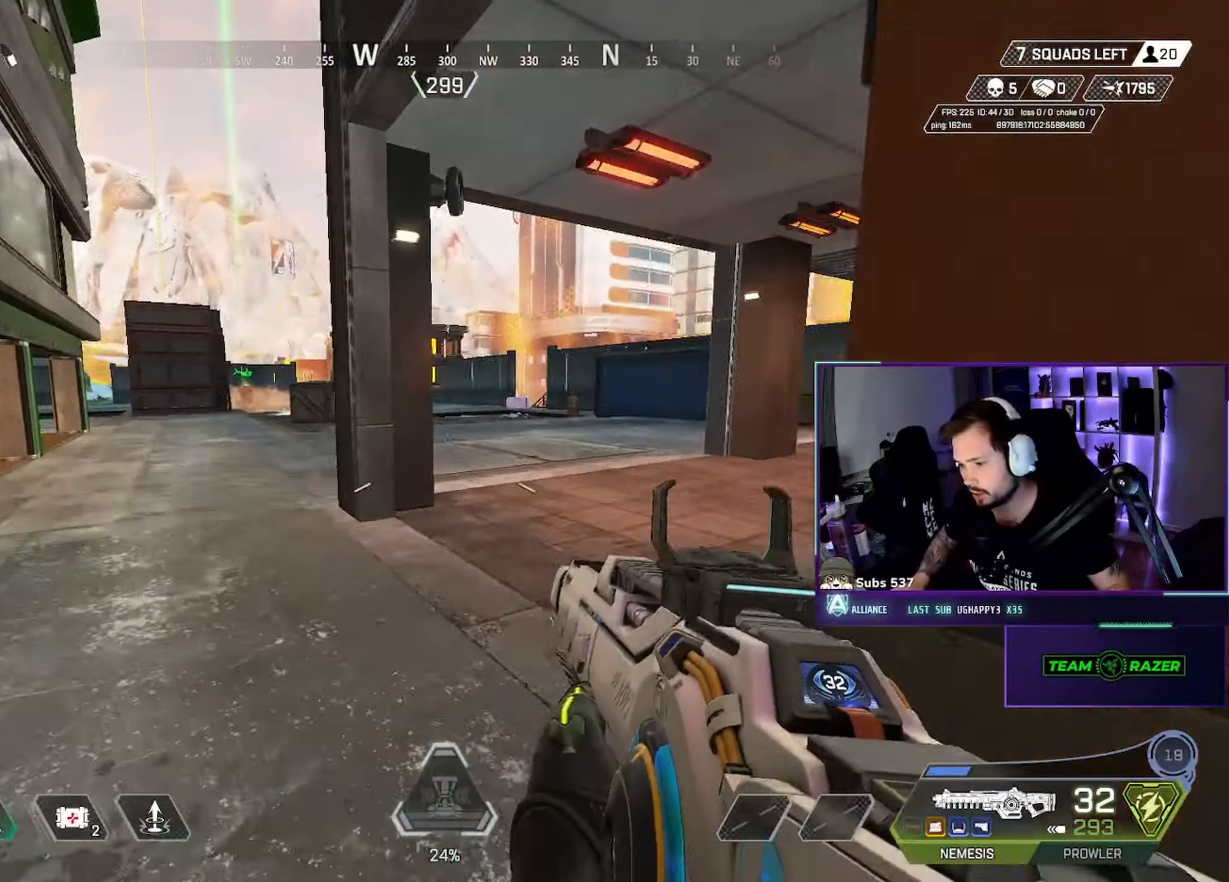
{"dt_ms": 500, "keys": ["d", "w"], "mouse": [], "events": [[183, "w", "up"], [283, "d", "down"], [317, "a", "up"], [317, "w", "down"]]}